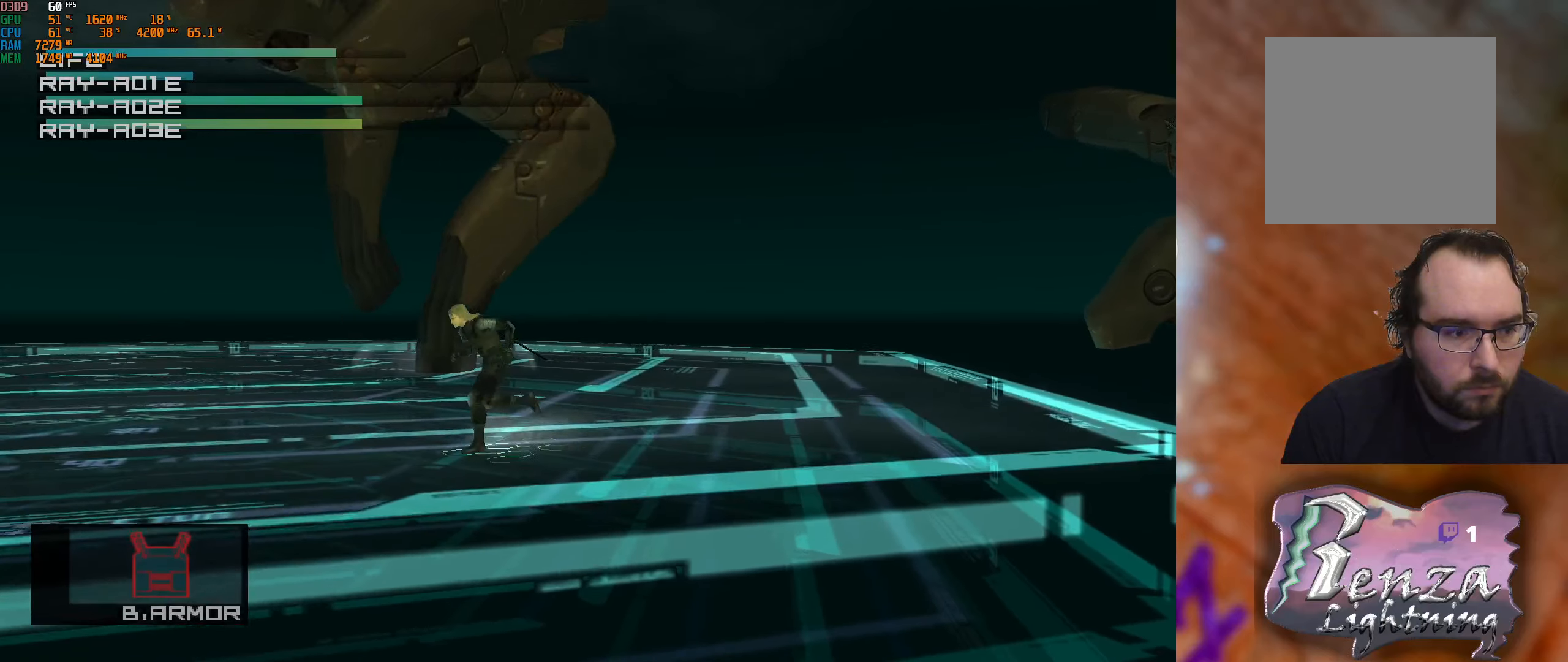
Gameplay with a controller (Xbox layout); each line is a JSON object with the inputs held at the frame after it. "events" lists button and stick changes between this image and that frame as [ms after this image, input, new state], when the widget could be followed in between.
{"buttons": [], "left_stick": "left", "right_stick": "center", "events": [[166, "left_stick", "left"]]}
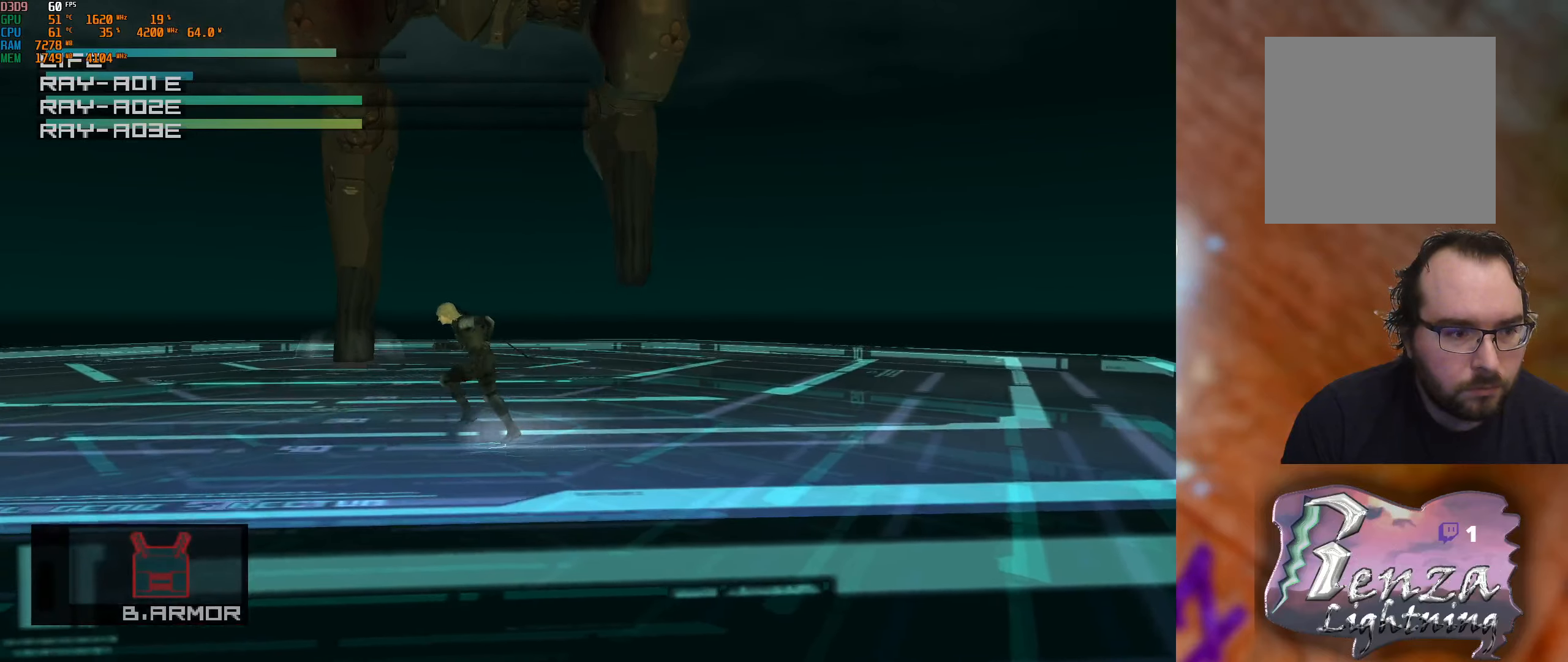
{"buttons": [], "left_stick": "left", "right_stick": "center", "events": []}
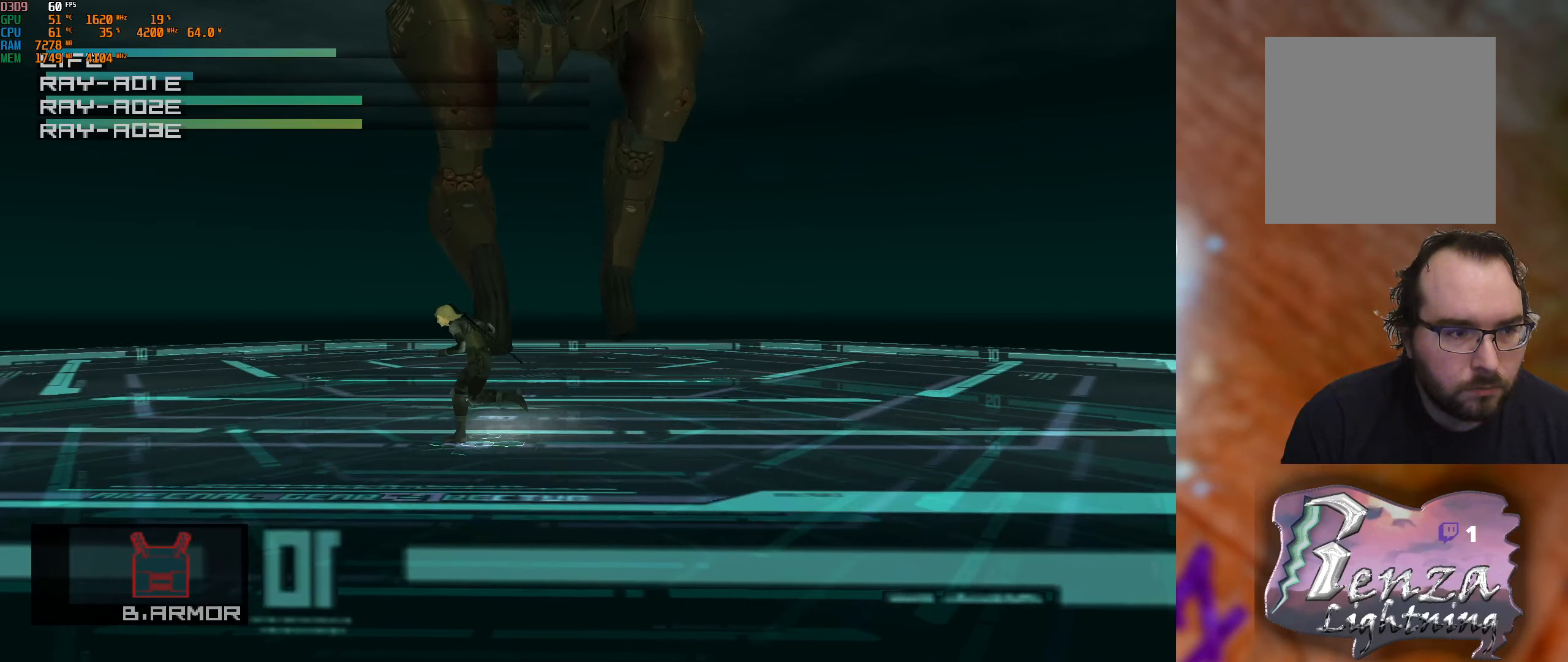
{"buttons": [], "left_stick": "left", "right_stick": "center", "events": []}
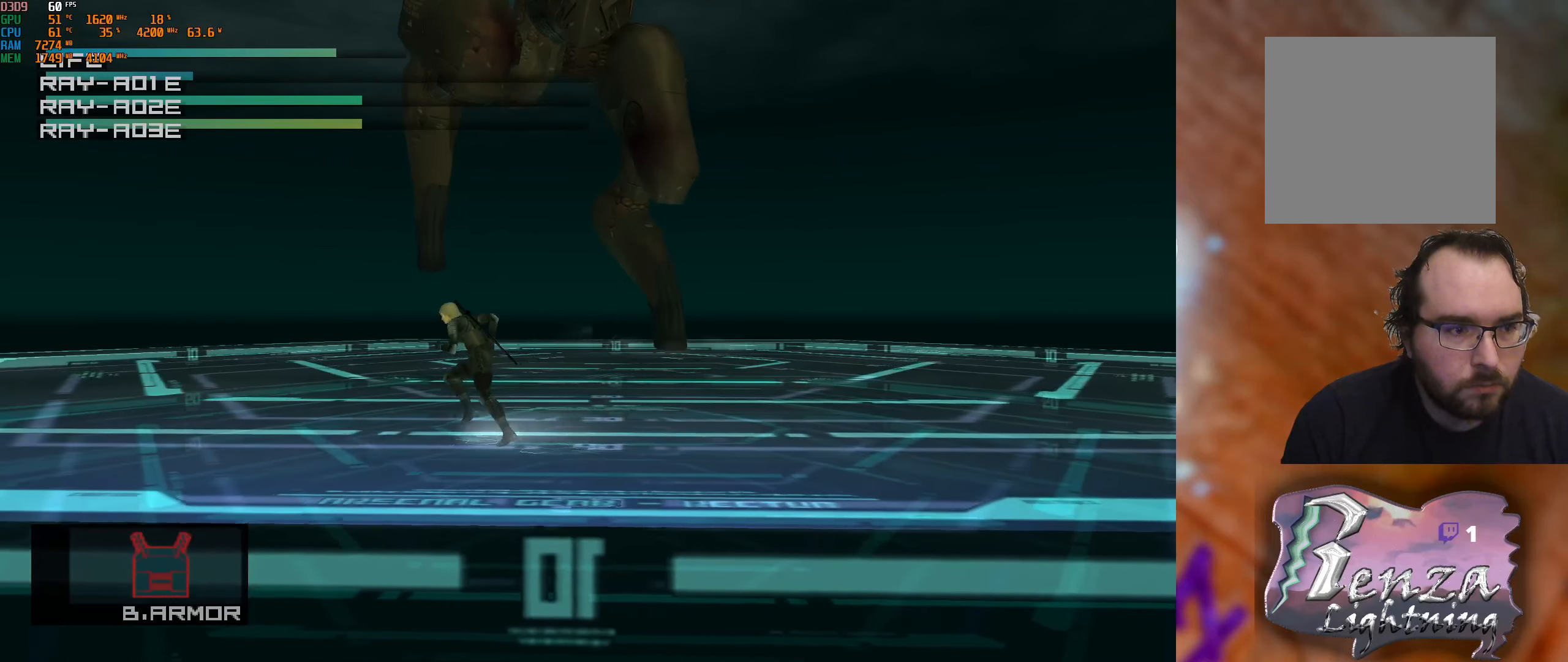
{"buttons": [], "left_stick": "left", "right_stick": "center", "events": []}
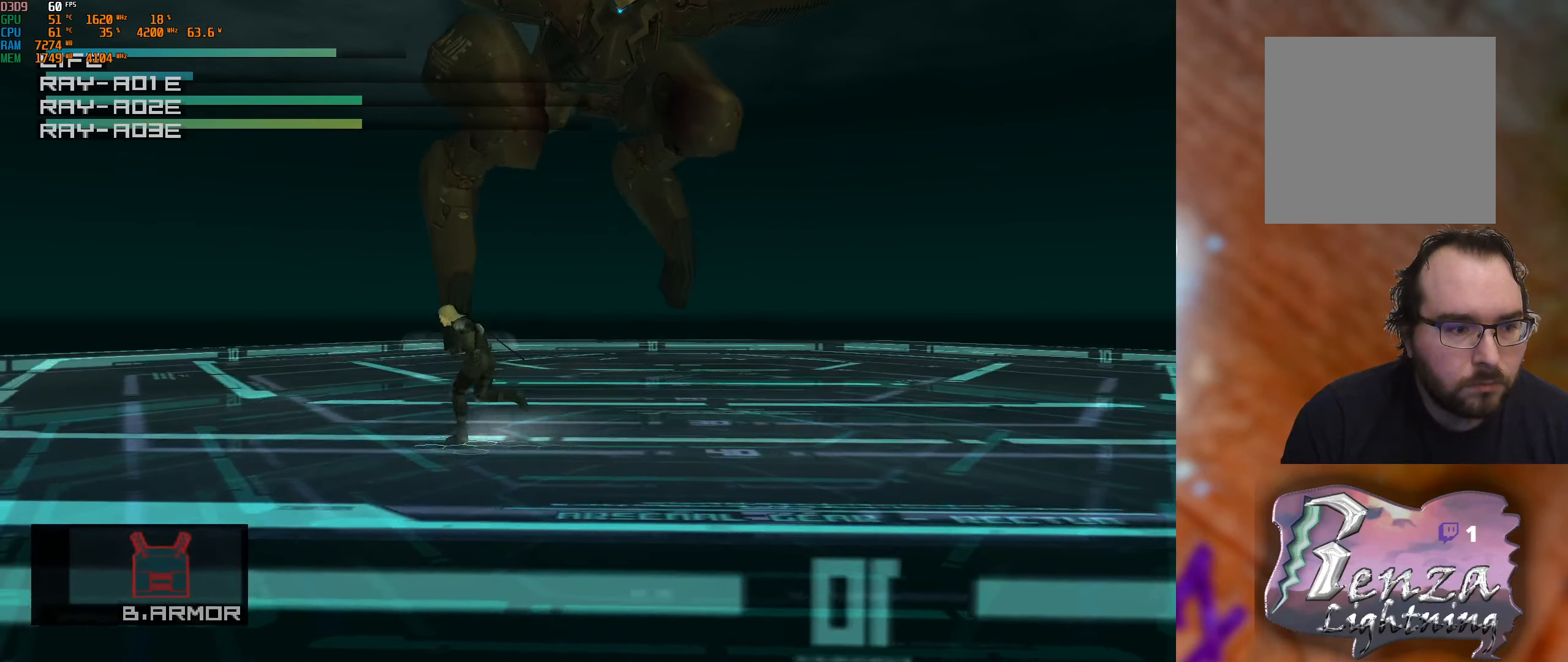
{"buttons": [], "left_stick": "left", "right_stick": "center", "events": []}
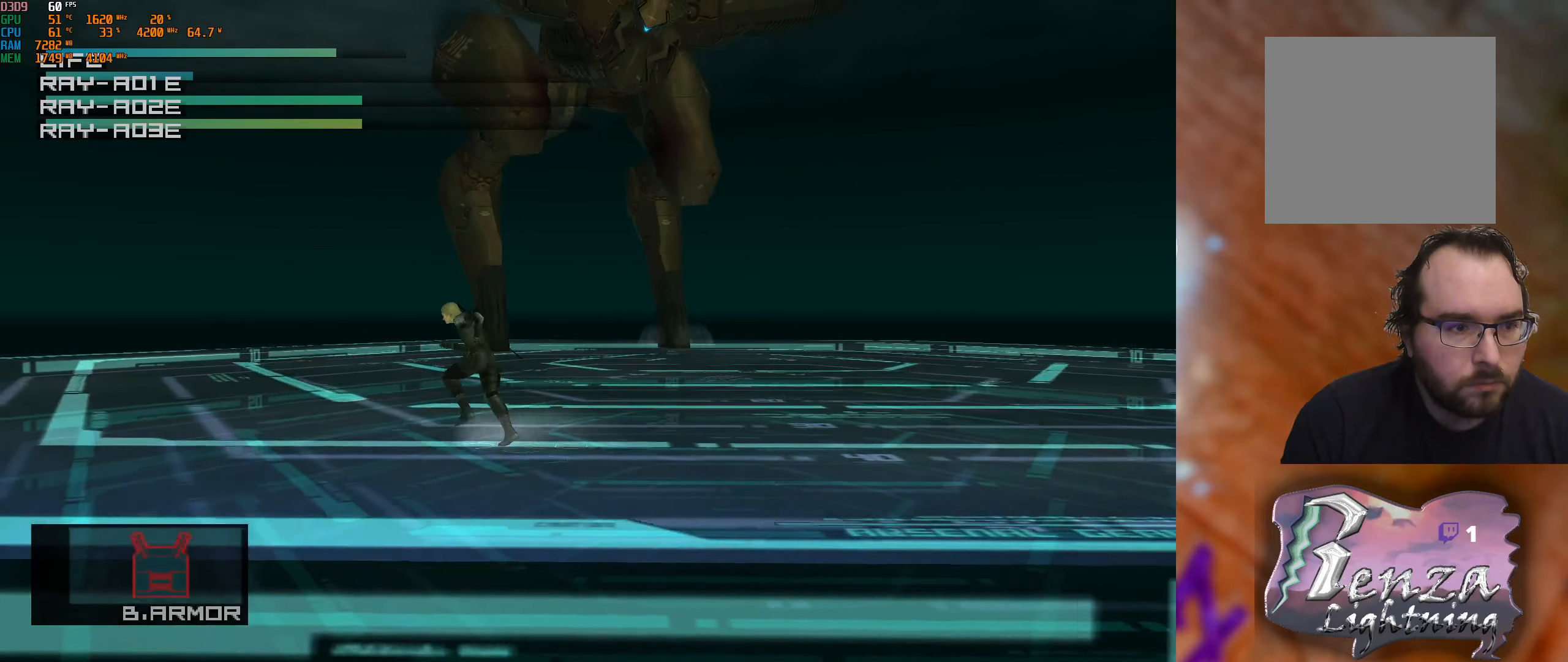
{"buttons": [], "left_stick": "left", "right_stick": "center", "events": []}
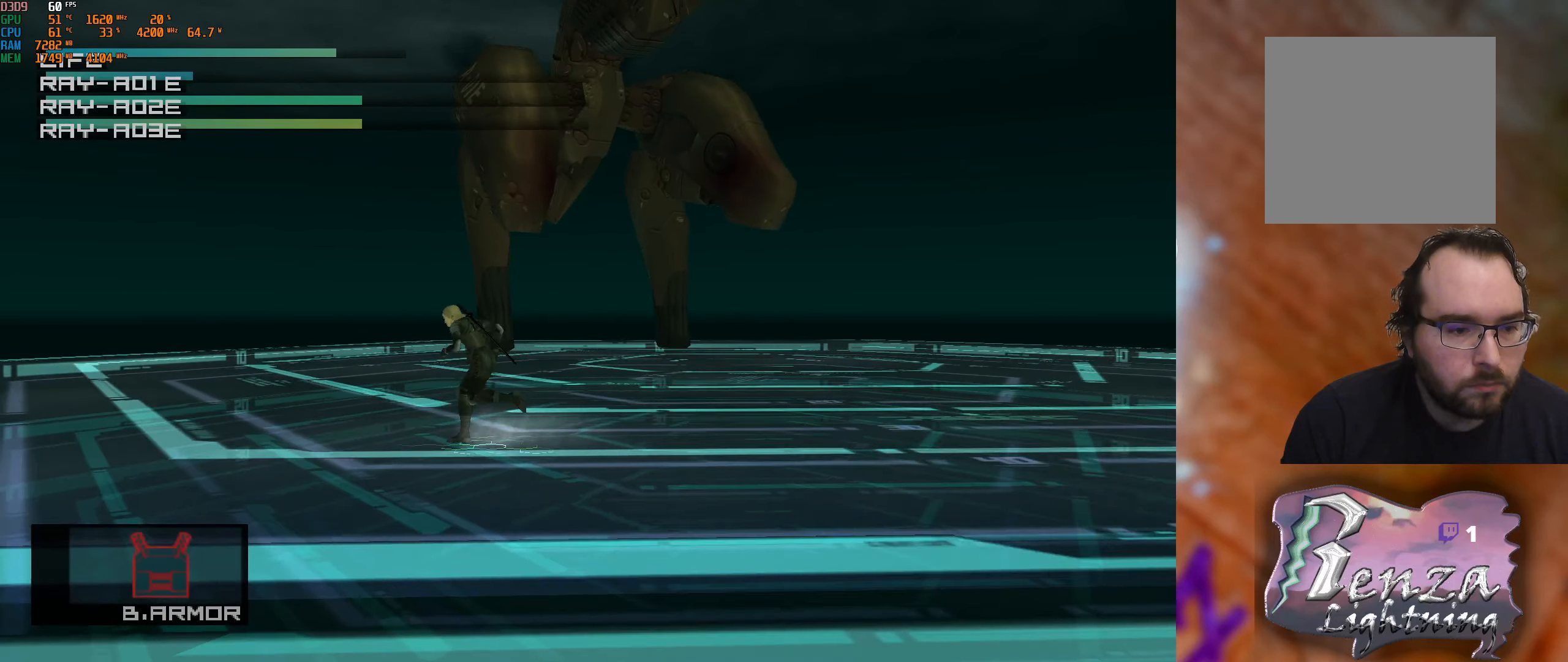
{"buttons": [], "left_stick": "left", "right_stick": "center", "events": []}
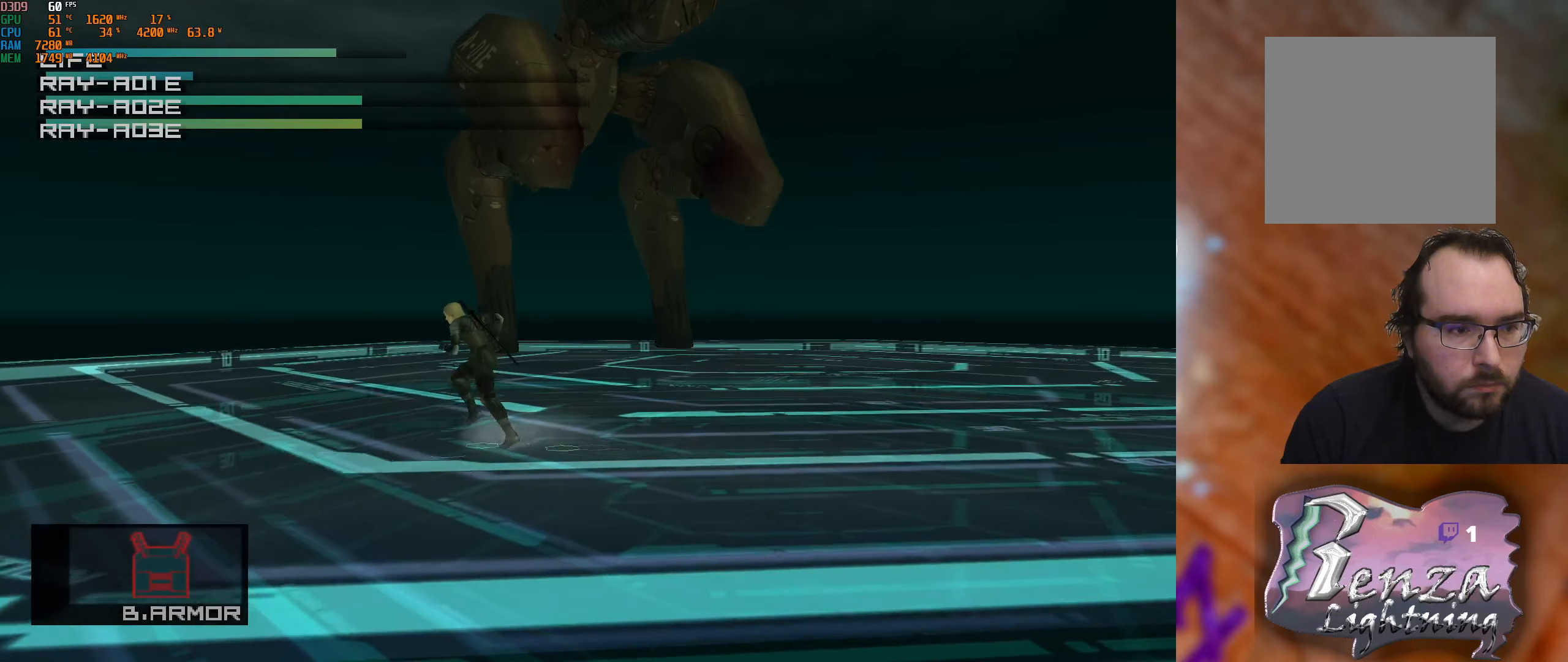
{"buttons": [], "left_stick": "left", "right_stick": "center", "events": []}
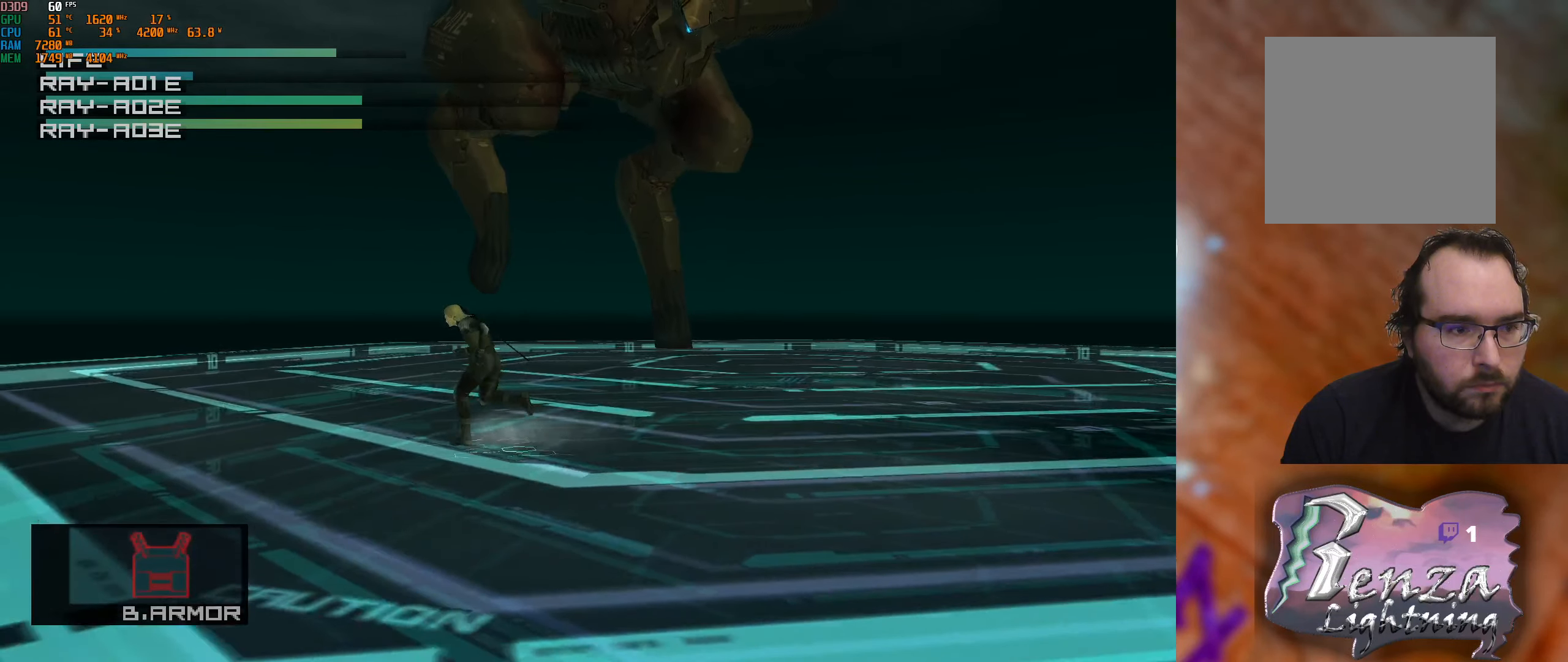
{"buttons": ["R2"], "left_stick": "up", "right_stick": "center", "events": [[183, "left_stick", "up-left"], [433, "R2", "down"], [433, "left_stick", "up"]]}
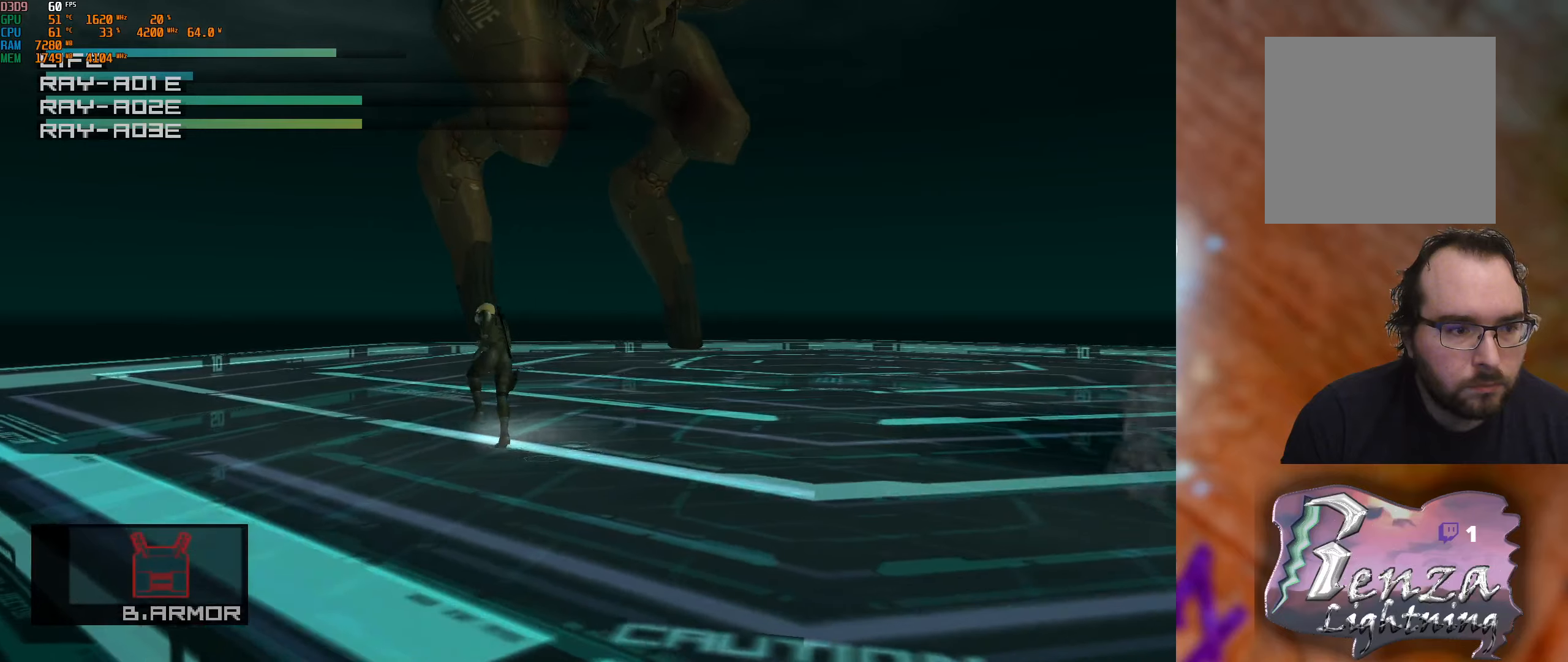
{"buttons": [], "left_stick": "up-right", "right_stick": "center", "events": [[33, "R2", "up"], [267, "left_stick", "center"], [417, "left_stick", "up-right"]]}
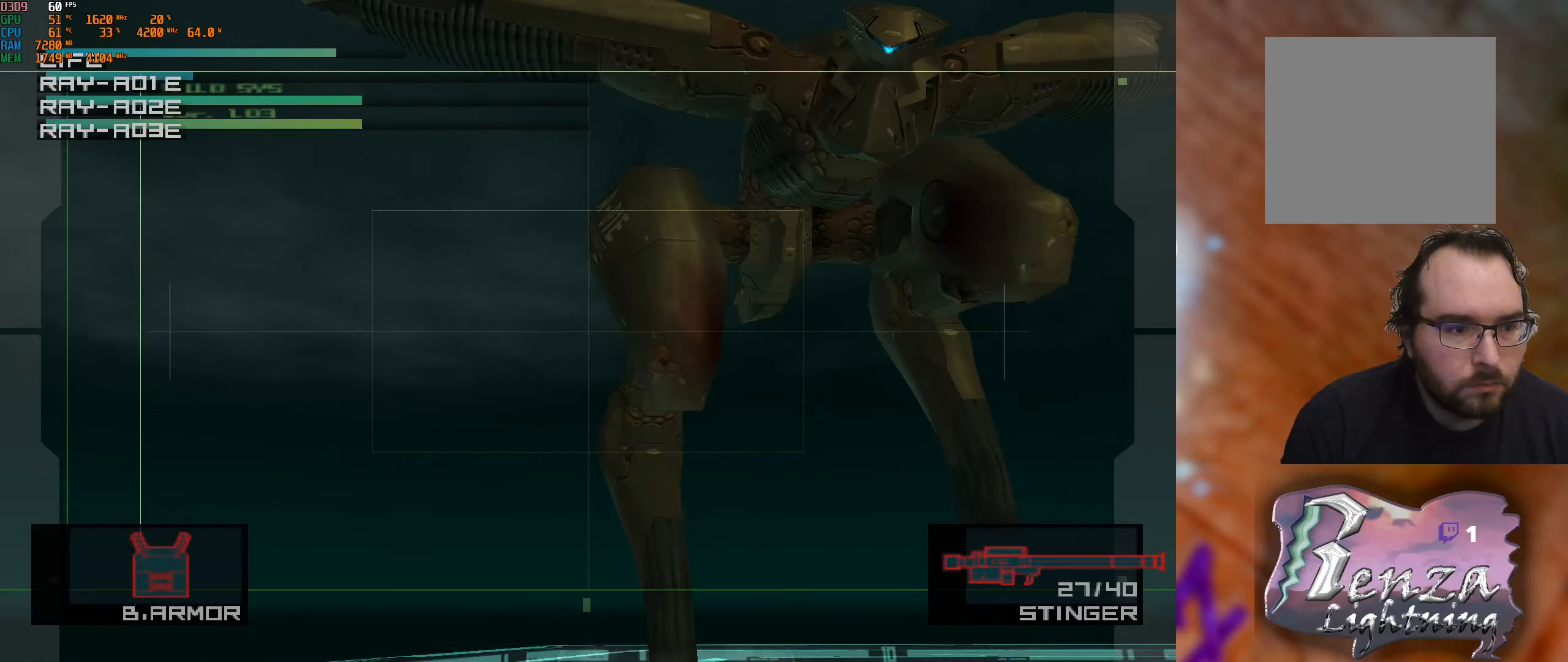
{"buttons": [], "left_stick": "right", "right_stick": "center", "events": [[50, "X", "down"], [83, "left_stick", "down-right"], [133, "X", "up"], [183, "left_stick", "center"], [467, "left_stick", "right"]]}
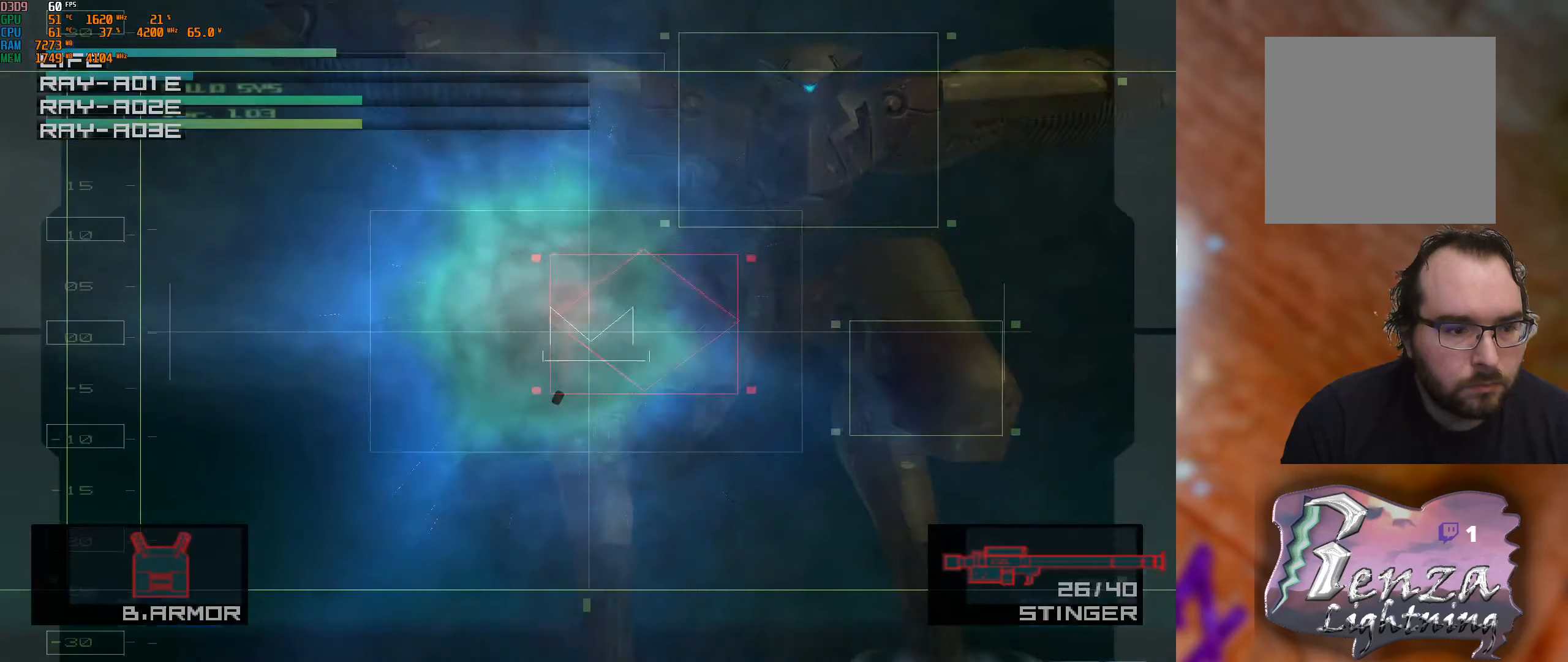
{"buttons": [], "left_stick": "center", "right_stick": "center", "events": [[233, "left_stick", "center"]]}
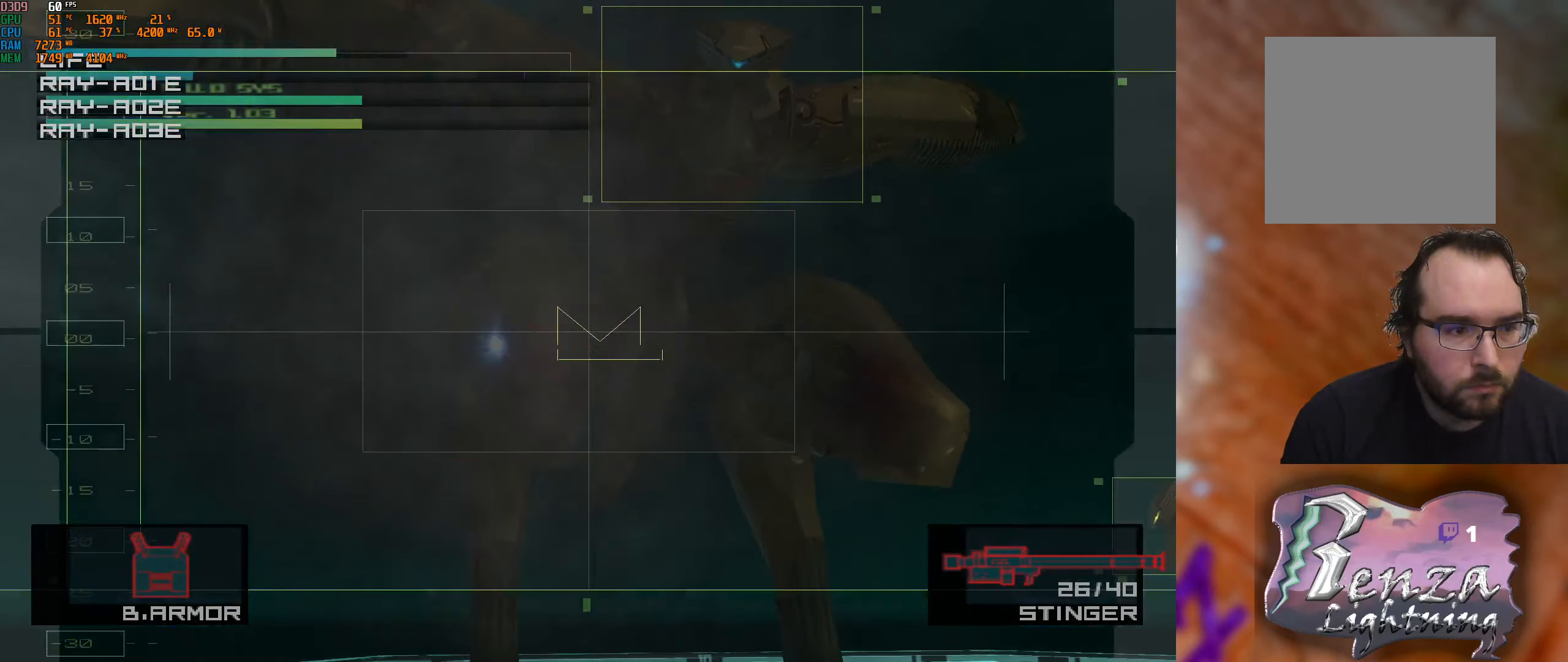
{"buttons": [], "left_stick": "center", "right_stick": "center", "events": [[383, "X", "down"], [417, "X", "up"]]}
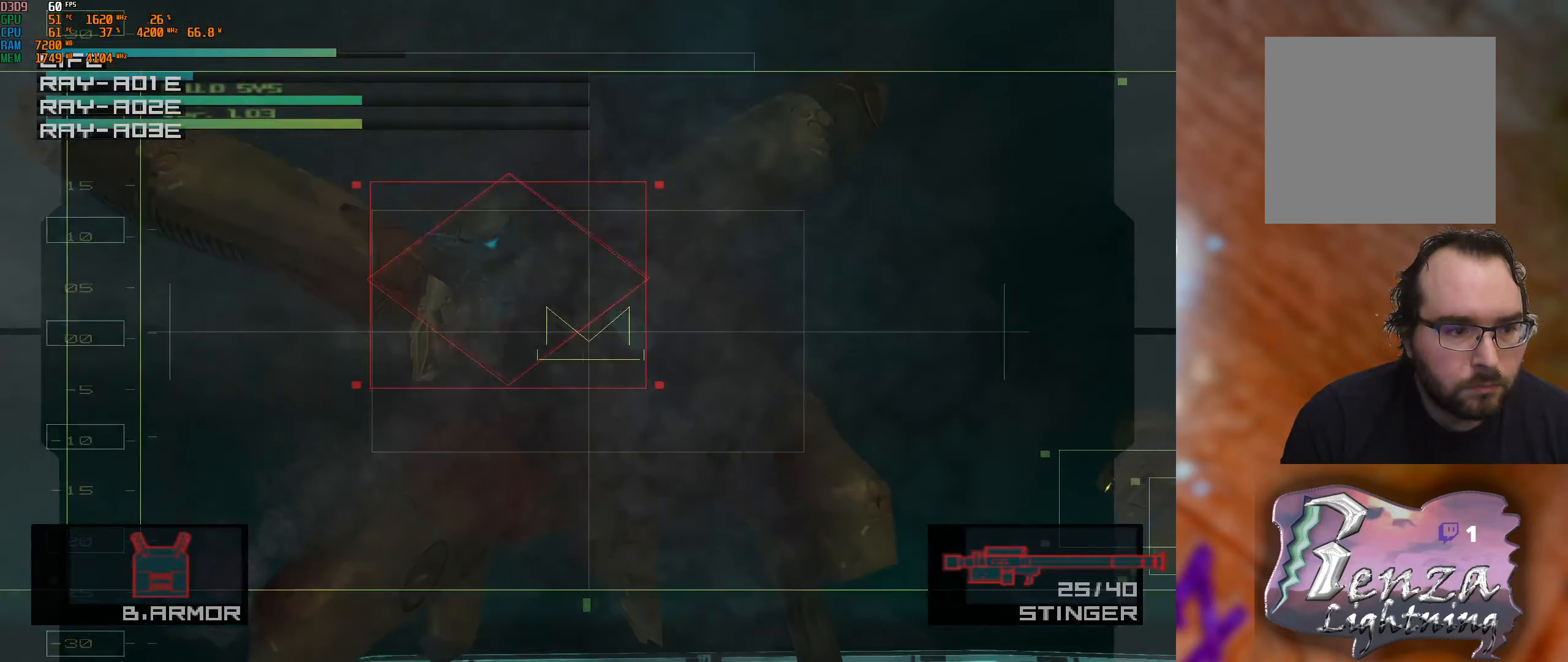
{"buttons": [], "left_stick": "center", "right_stick": "center", "events": [[17, "left_stick", "left"], [200, "left_stick", "center"]]}
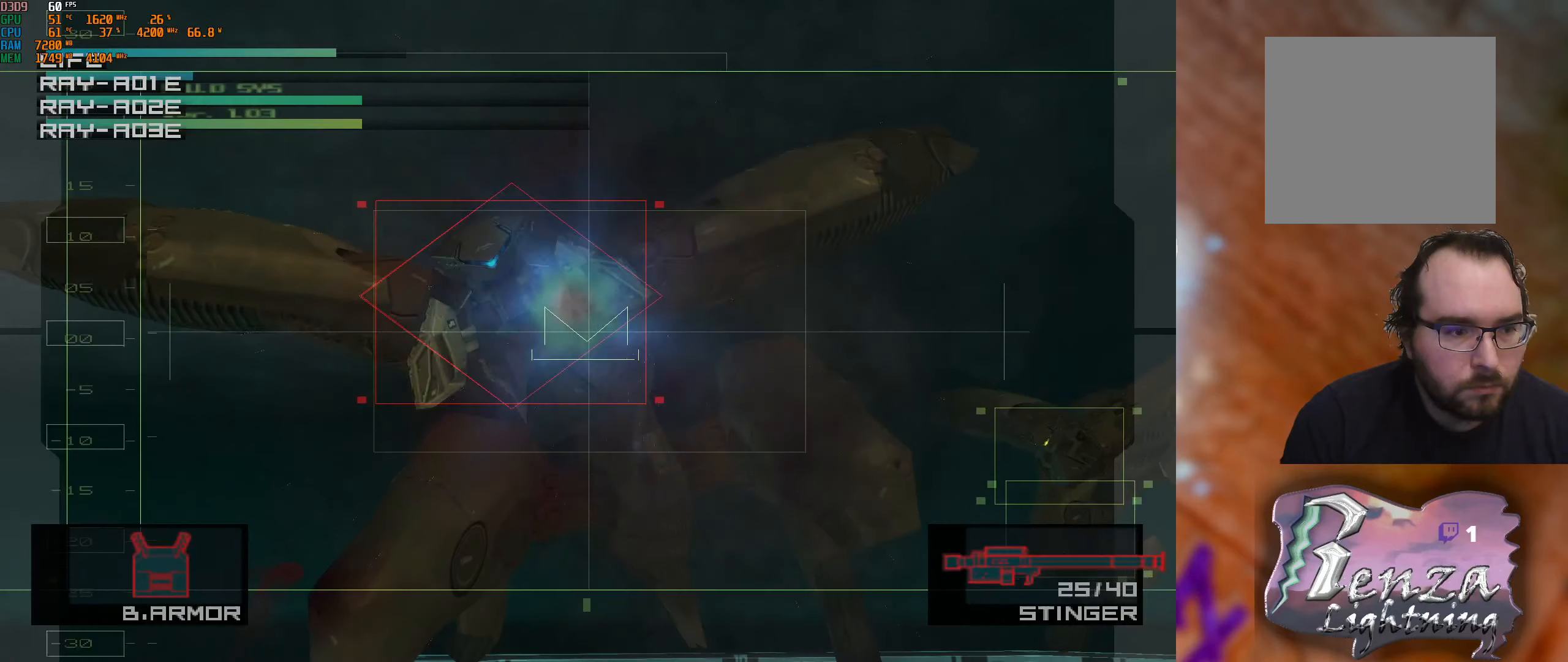
{"buttons": [], "left_stick": "down-right", "right_stick": "center", "events": [[217, "left_stick", "down-right"]]}
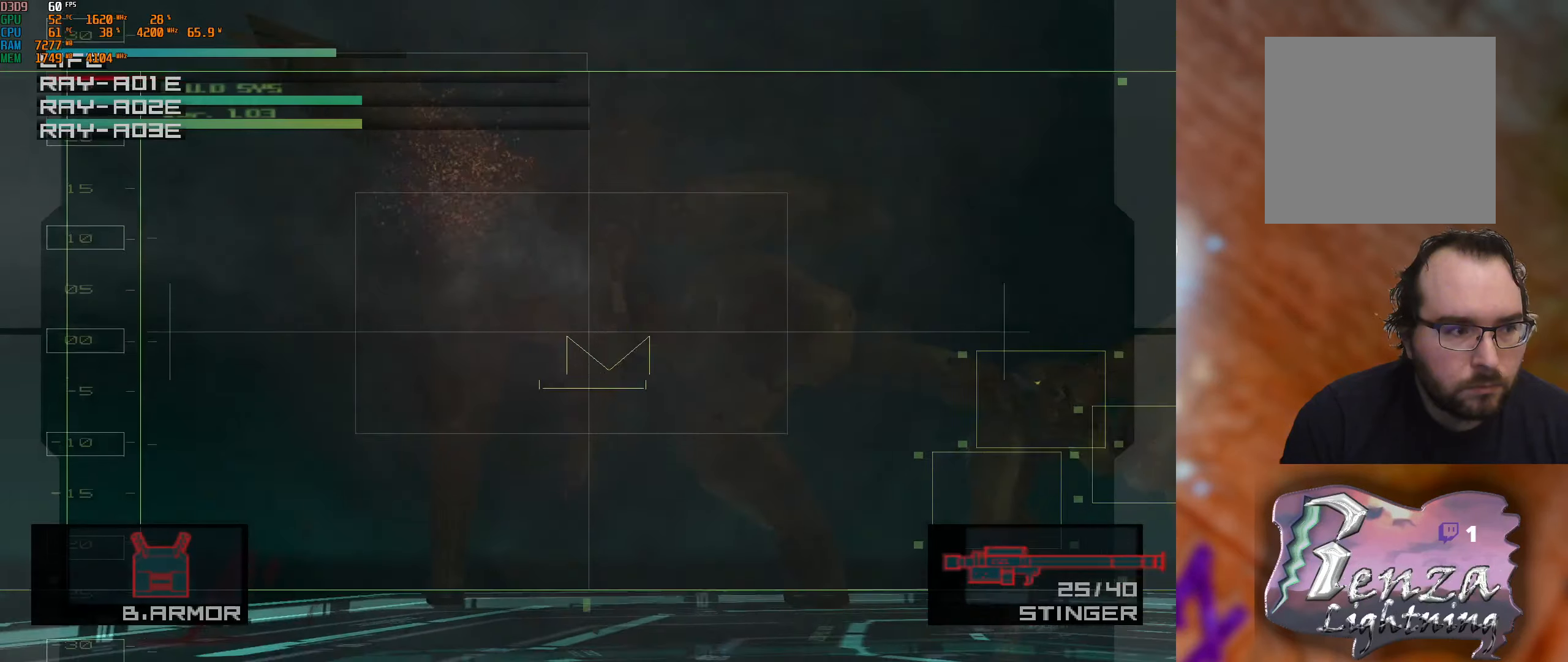
{"buttons": [], "left_stick": "right", "right_stick": "center", "events": [[33, "left_stick", "center"], [167, "left_stick", "right"]]}
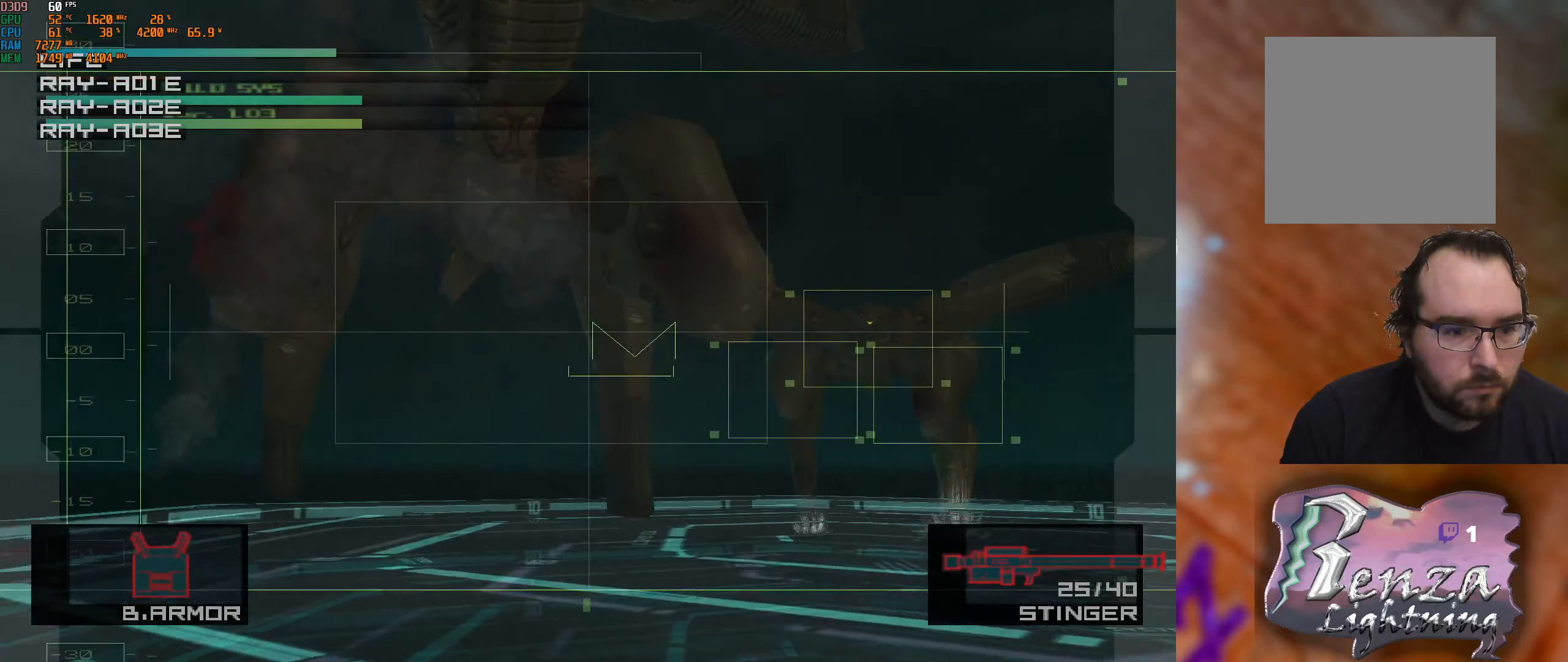
{"buttons": [], "left_stick": "down-right", "right_stick": "center", "events": [[50, "left_stick", "center"], [367, "left_stick", "right"], [433, "left_stick", "down-right"]]}
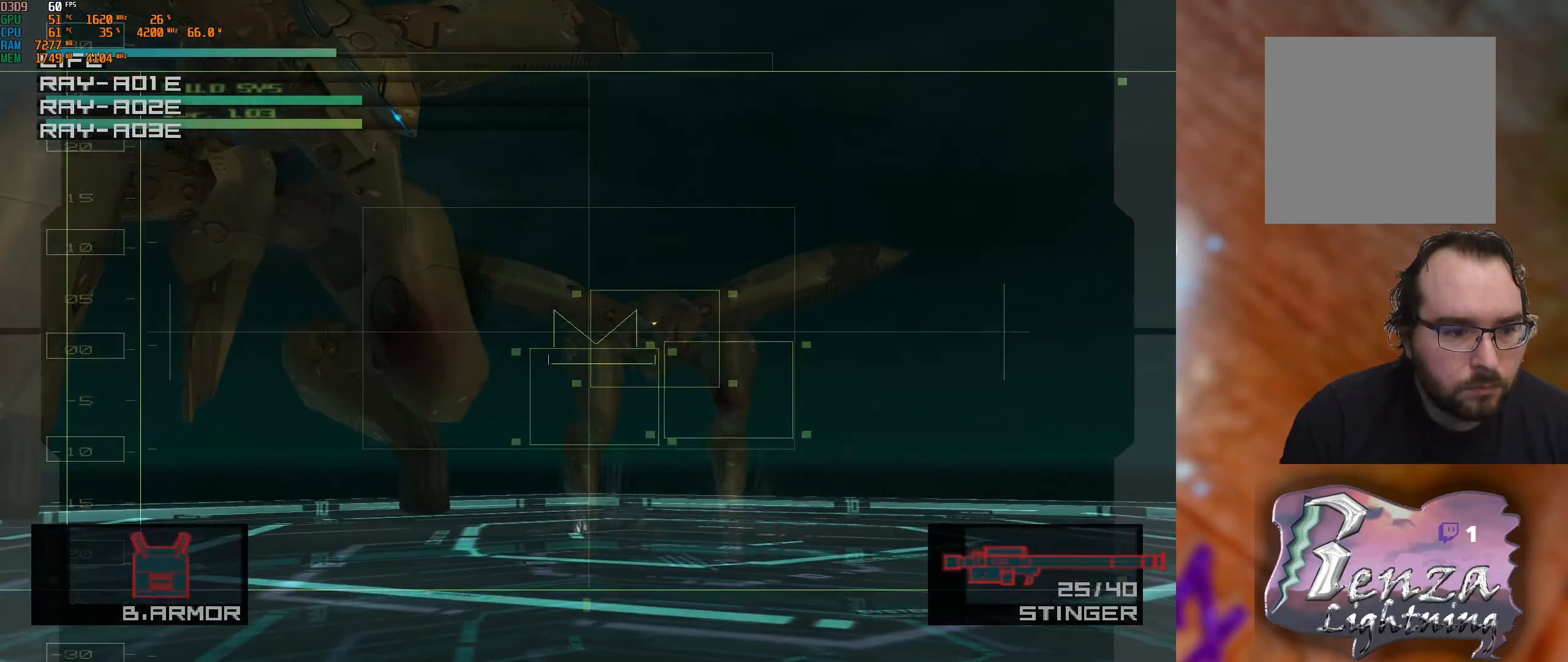
{"buttons": [], "left_stick": "right", "right_stick": "center", "events": [[33, "left_stick", "down-left"], [167, "left_stick", "center"], [183, "X", "down"], [267, "X", "up"], [433, "left_stick", "right"]]}
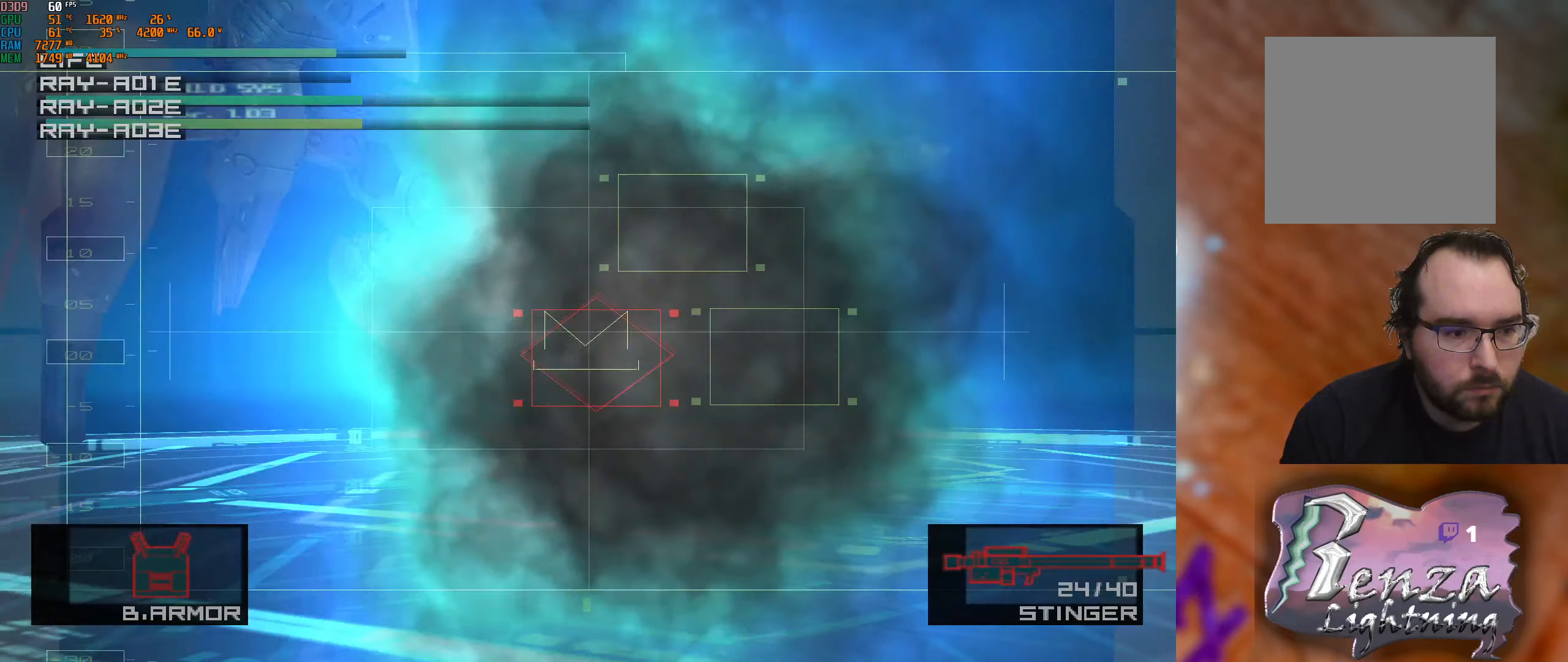
{"buttons": [], "left_stick": "up-left", "right_stick": "center", "events": [[133, "left_stick", "center"], [284, "left_stick", "up-left"]]}
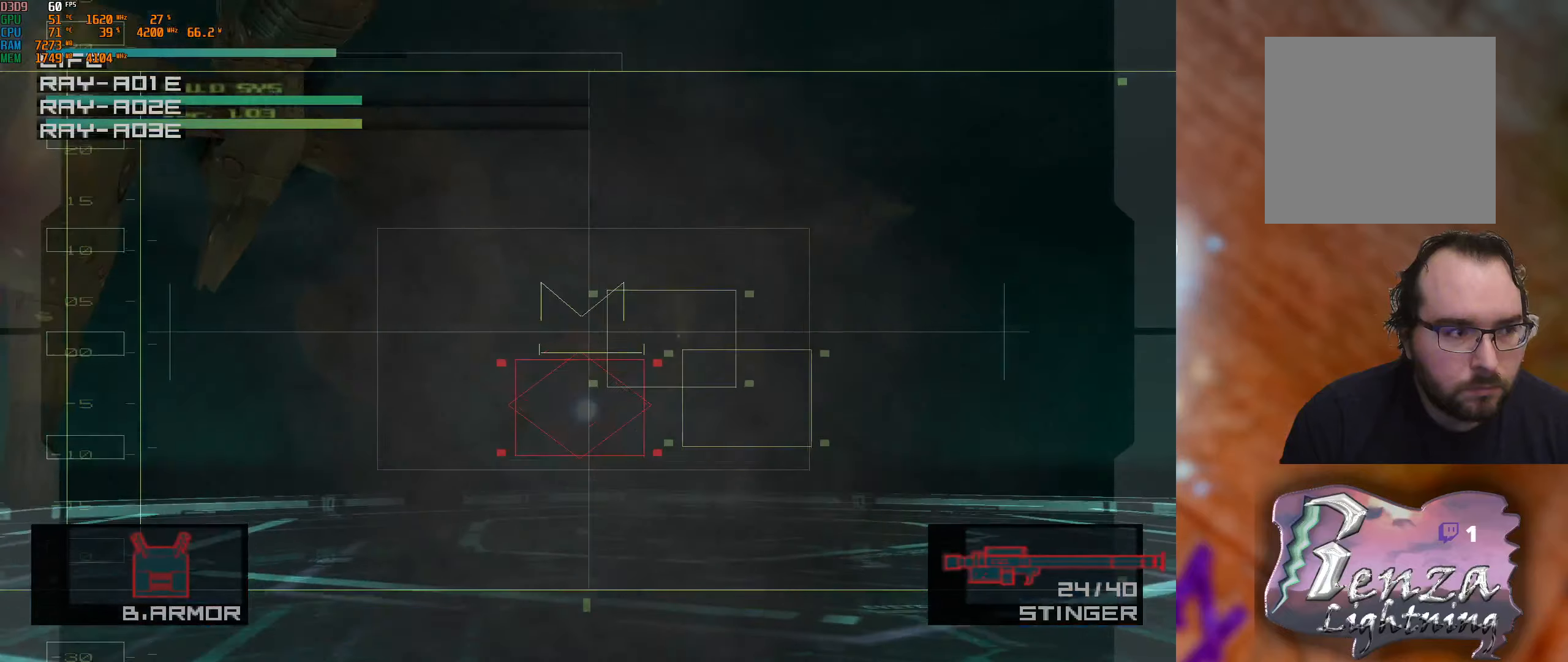
{"buttons": [], "left_stick": "center", "right_stick": "center", "events": [[200, "left_stick", "center"]]}
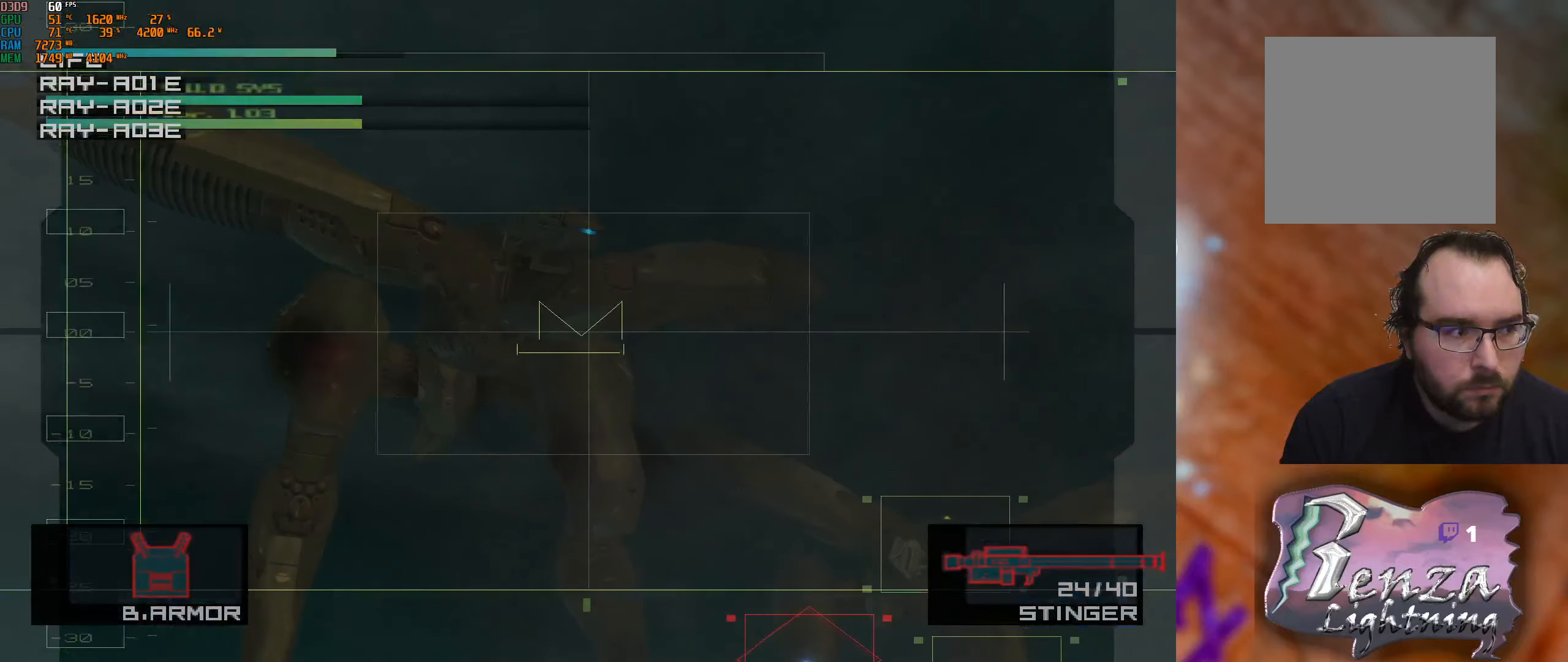
{"buttons": [], "left_stick": "up-left", "right_stick": "center", "events": [[267, "left_stick", "down-left"], [467, "left_stick", "up-left"]]}
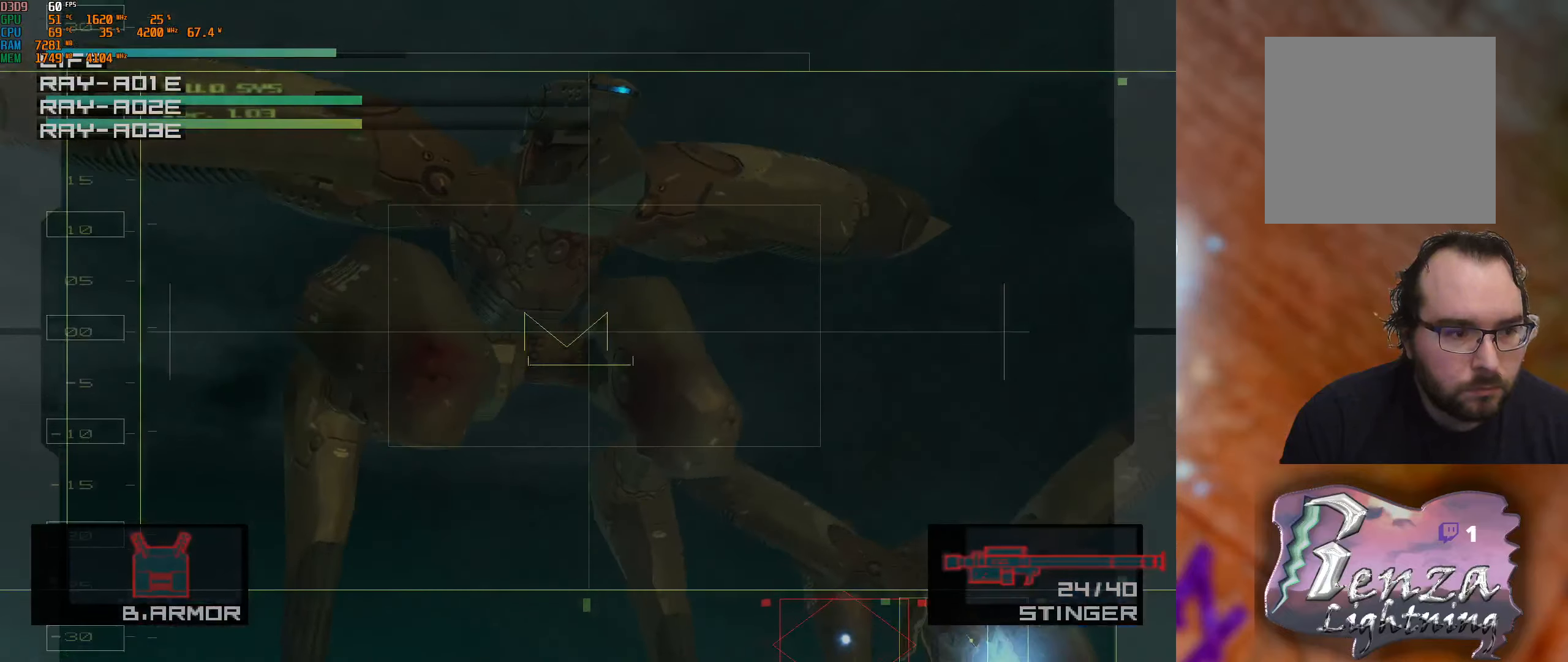
{"buttons": [], "left_stick": "center", "right_stick": "center", "events": [[34, "left_stick", "up-right"], [284, "left_stick", "down-right"], [500, "left_stick", "center"]]}
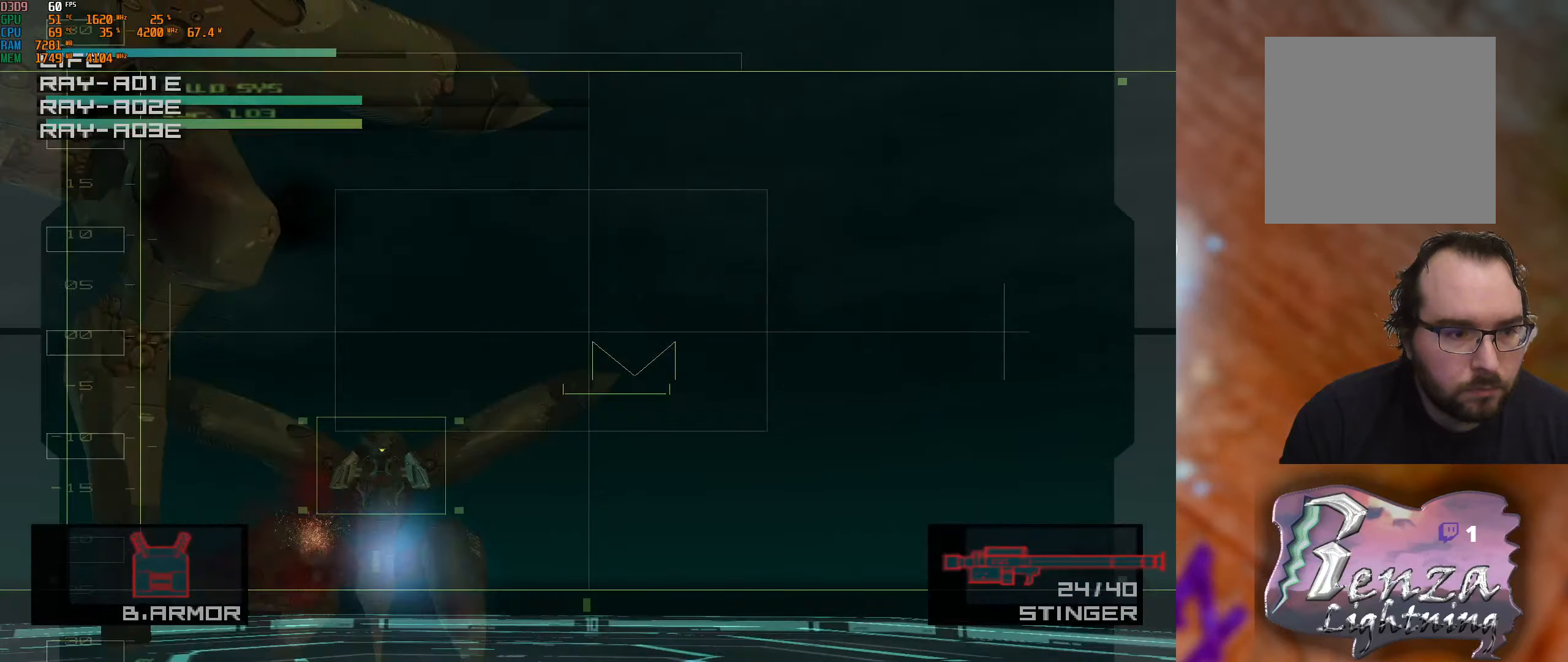
{"buttons": [], "left_stick": "center", "right_stick": "center", "events": [[100, "left_stick", "left"], [450, "left_stick", "center"]]}
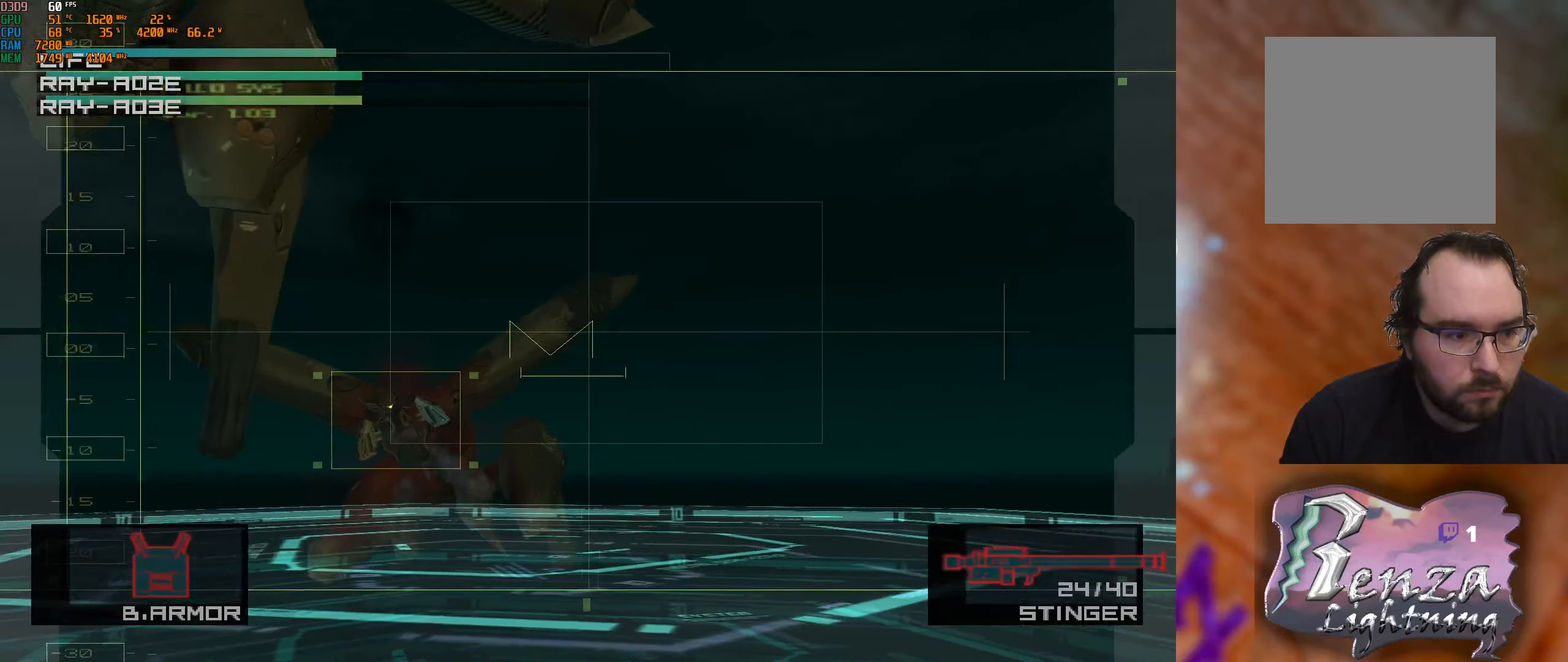
{"buttons": [], "left_stick": "up-left", "right_stick": "center", "events": [[50, "left_stick", "down-left"], [100, "X", "down"], [217, "X", "up"], [350, "left_stick", "center"], [467, "left_stick", "up-left"]]}
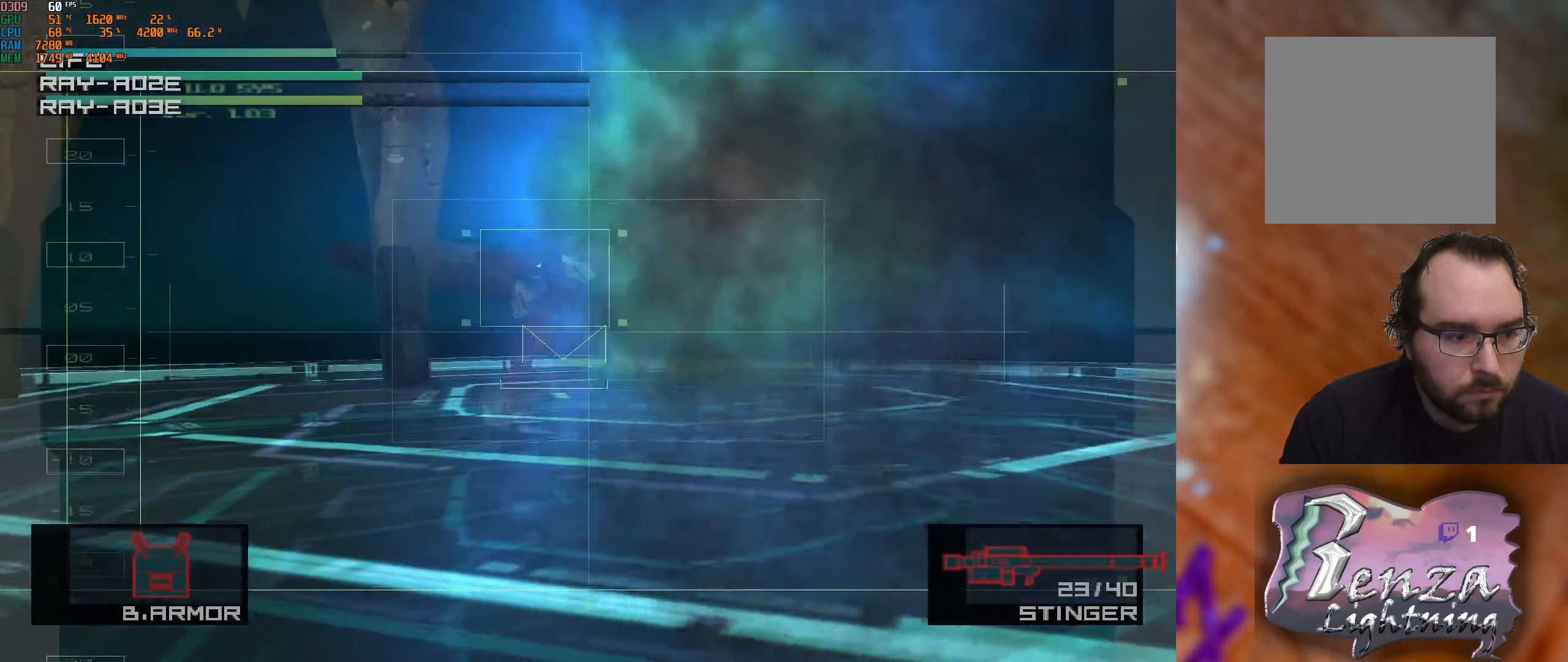
{"buttons": ["R2"], "left_stick": "center", "right_stick": "center", "events": [[34, "left_stick", "up"], [167, "left_stick", "center"], [384, "R2", "down"]]}
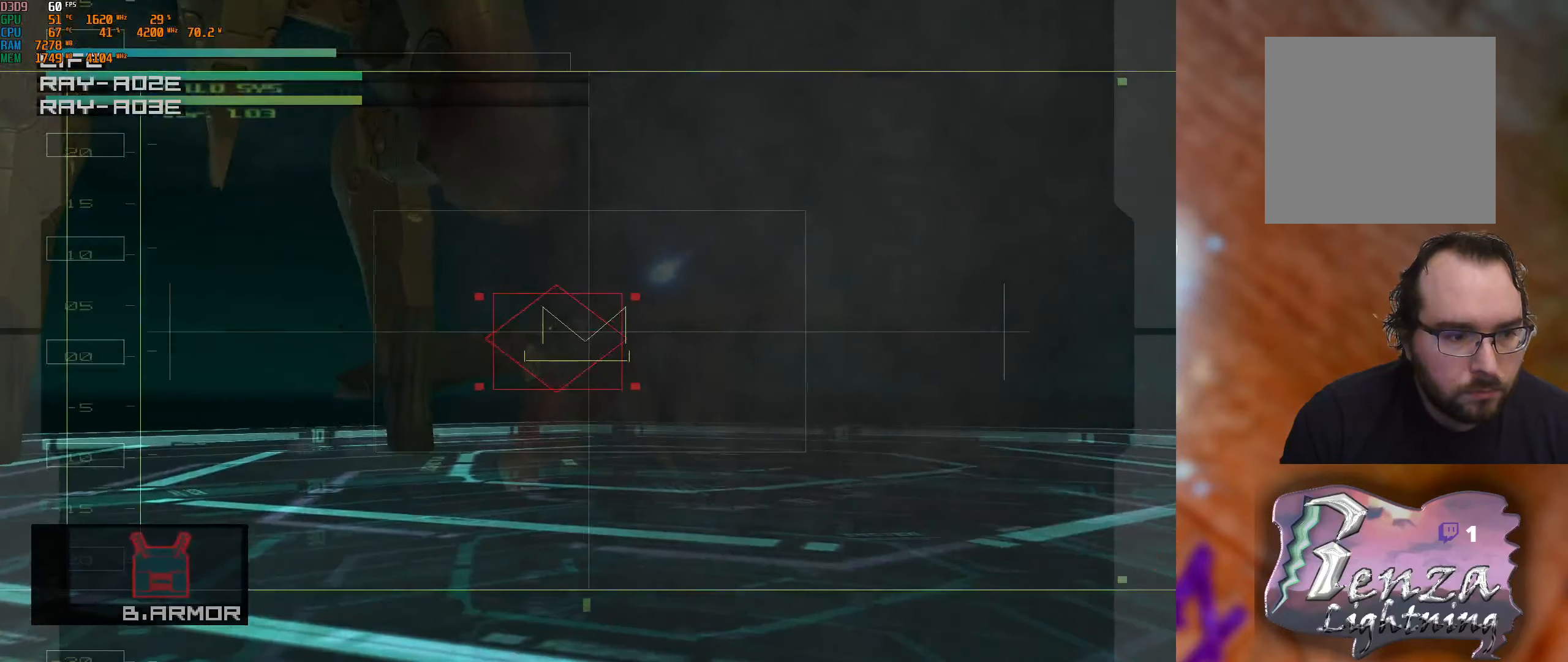
{"buttons": [], "left_stick": "up-left", "right_stick": "center", "events": [[17, "R2", "up"], [117, "left_stick", "up-left"], [284, "left_stick", "left"], [450, "left_stick", "up-left"]]}
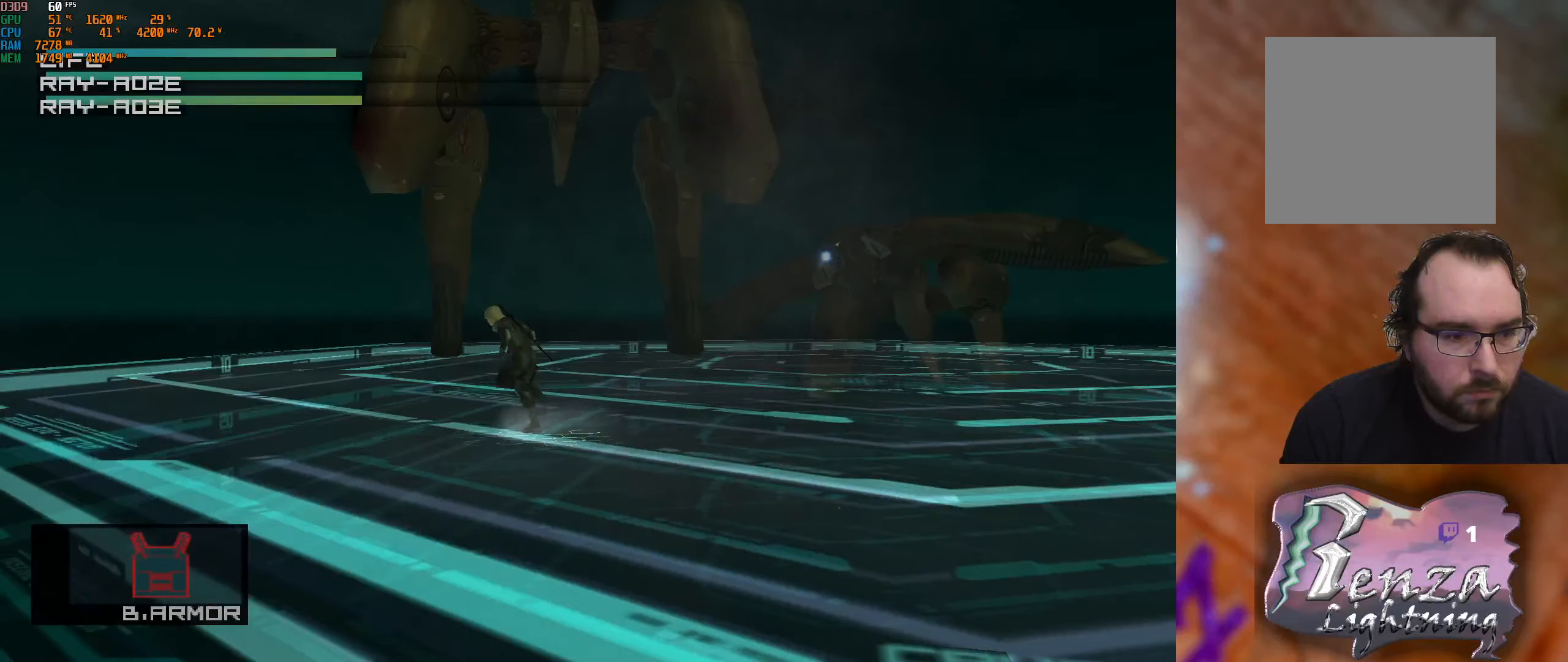
{"buttons": [], "left_stick": "up-right", "right_stick": "center", "events": [[167, "left_stick", "up-right"]]}